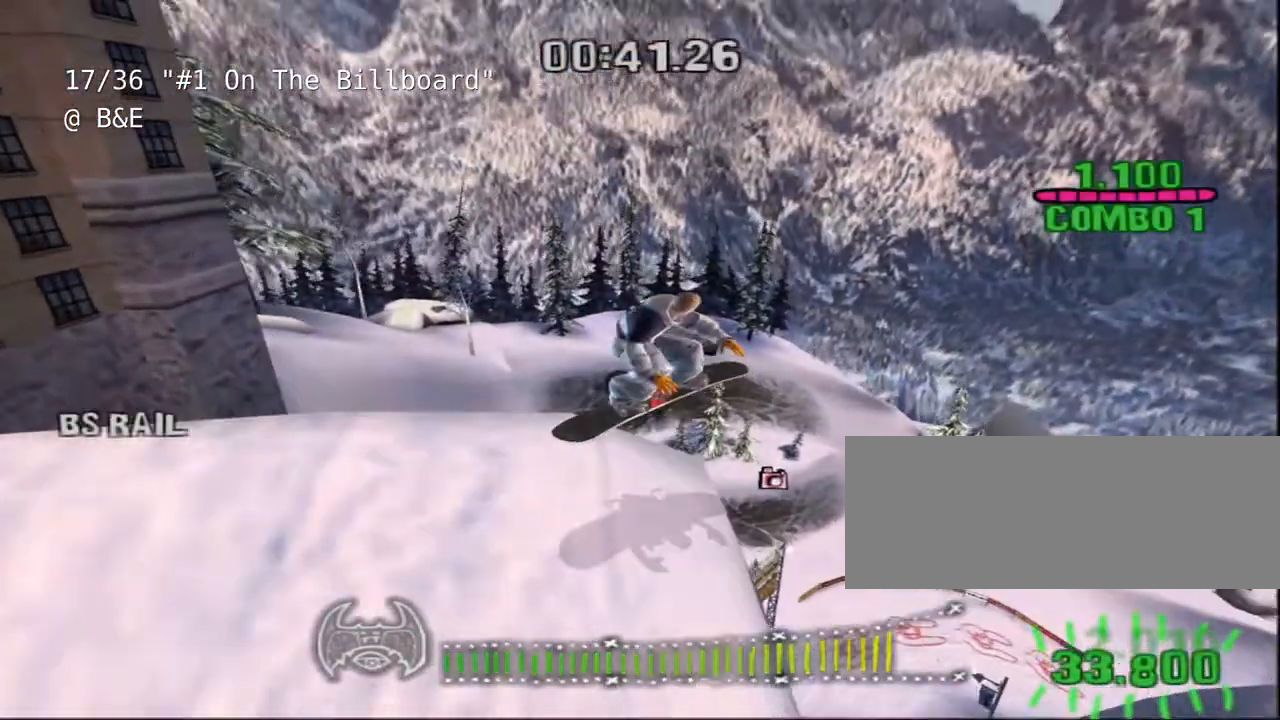
Gameplay with keyboard; each line is a JSON object with the keys held at the frame after it. "events" lists presses ("down") and releases ("up") of "a", "alt", "c", "ctrl", "d", "down", "e", "escape", "f", "f1", "f10", "f11", "f12", "f2", "f3", "f4", "f5", "f6", "f7", "f8", "f9", "left", "q", "r", "right", "s", "shift", "space", "super", "t", "up", "v", "w", "x" and "z" between this image and that frame as [ms after this image, input, new state], when the widget could be followed in between. No other keys are recorded. Mouse input is not recorded.
{"keys": []}
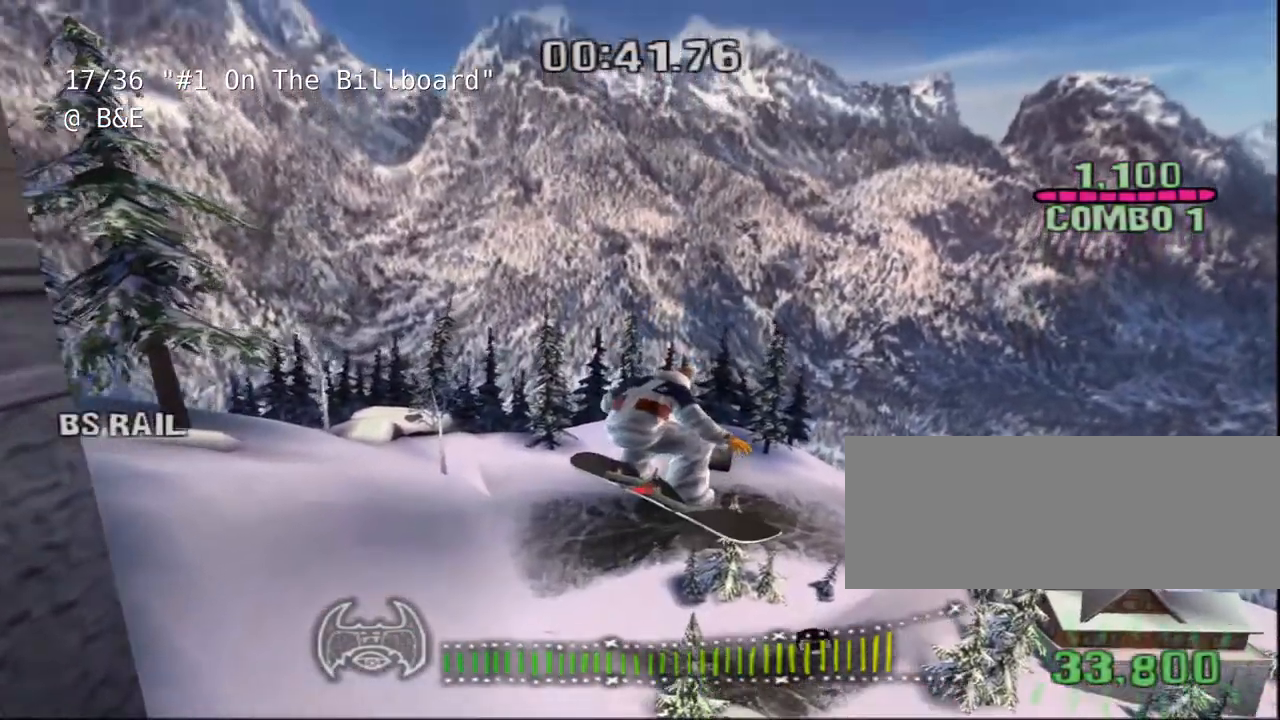
{"keys": [], "events": []}
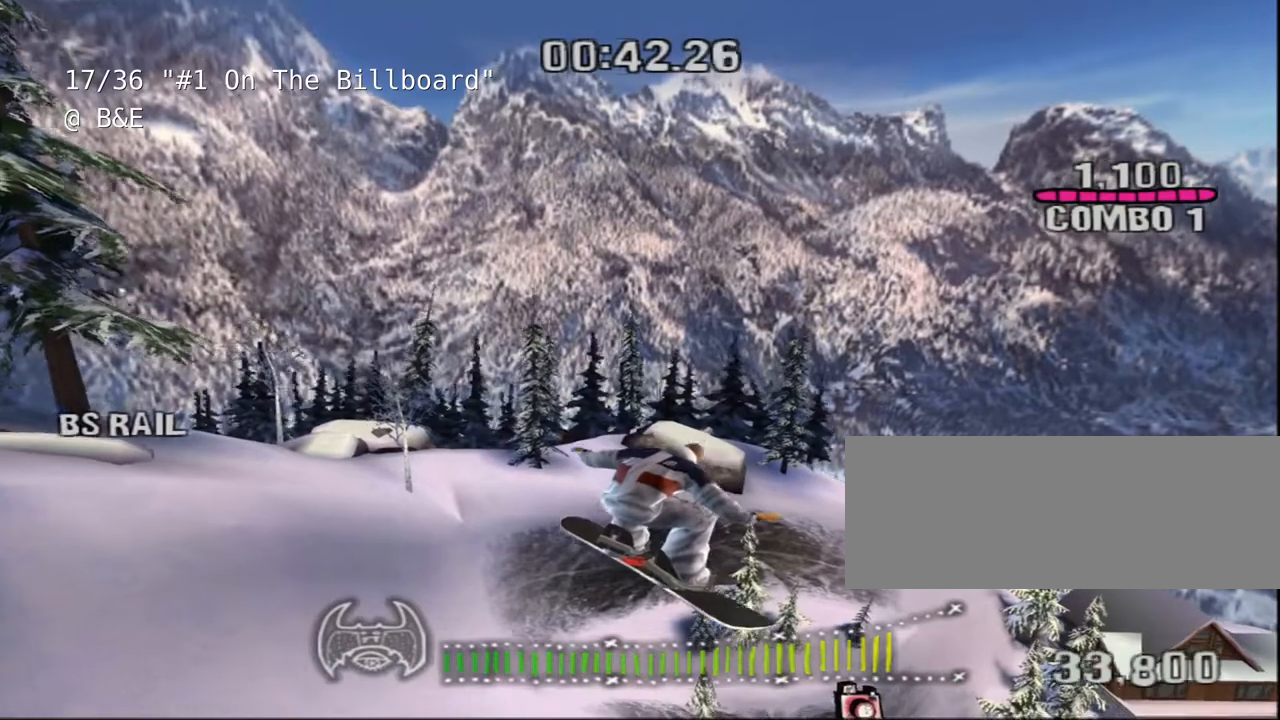
{"keys": [], "events": []}
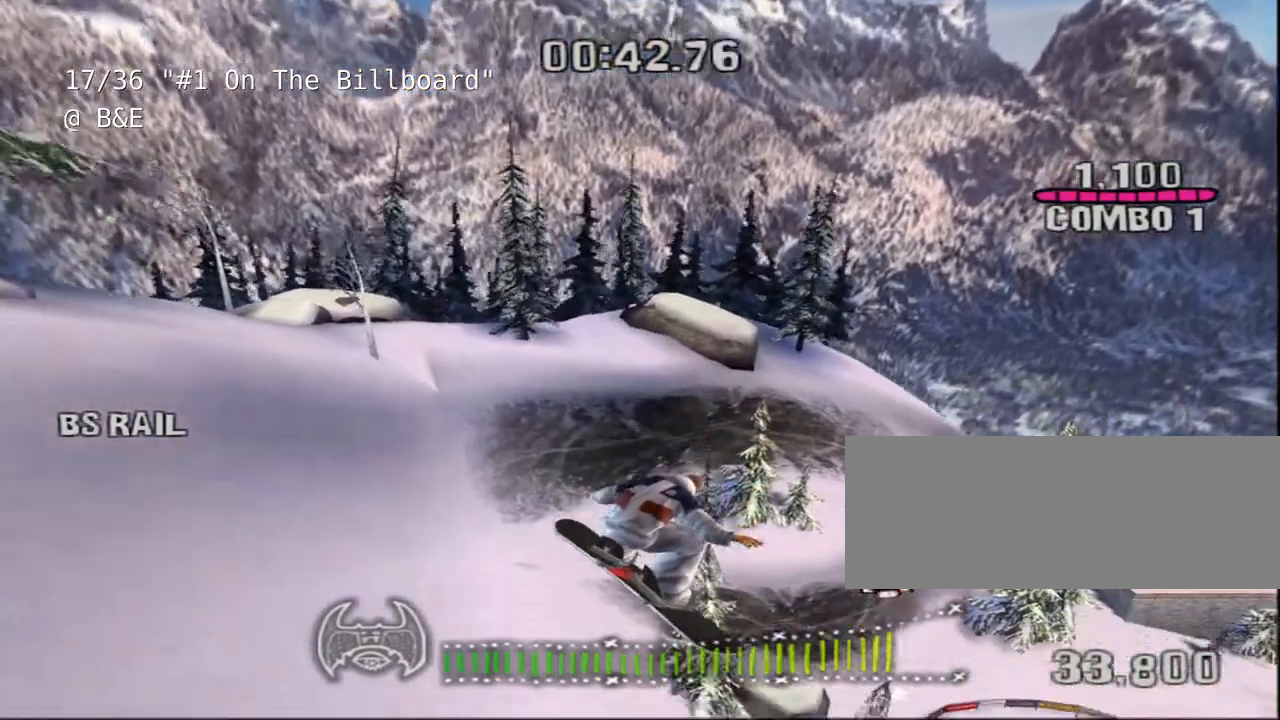
{"keys": []}
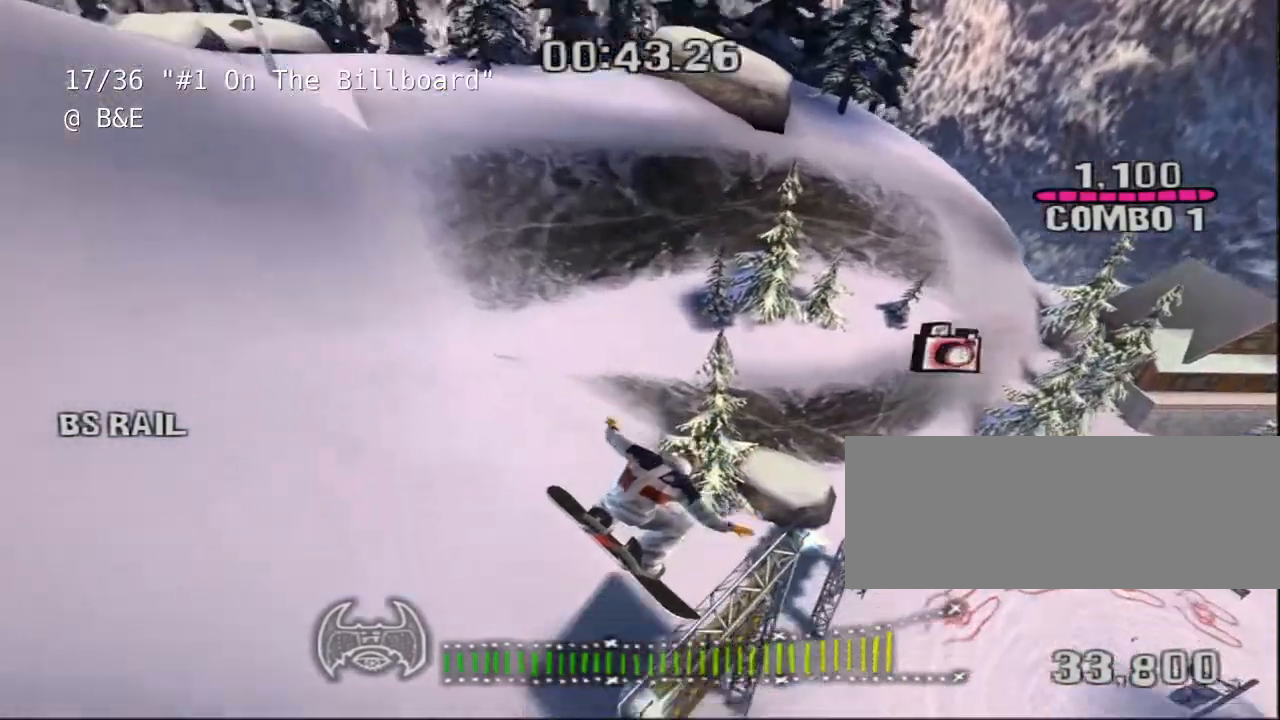
{"keys": [], "events": []}
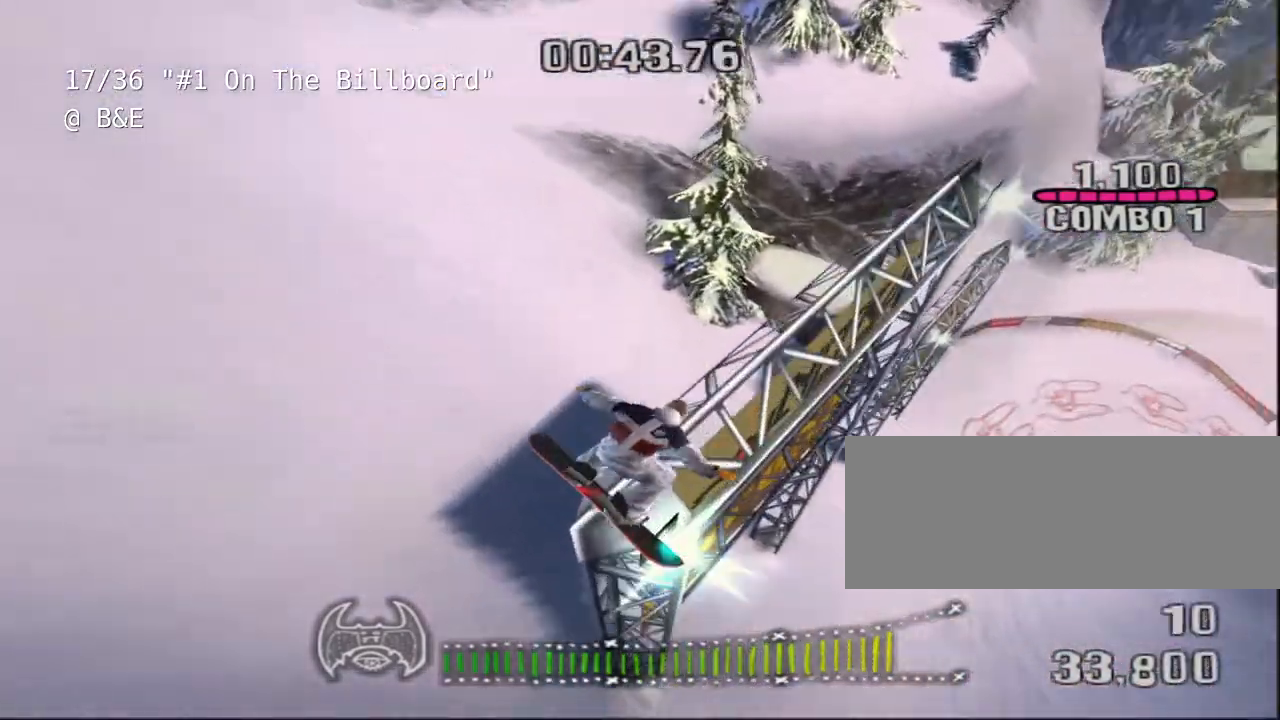
{"keys": ["shift"], "events": [[267, "shift", "down"]]}
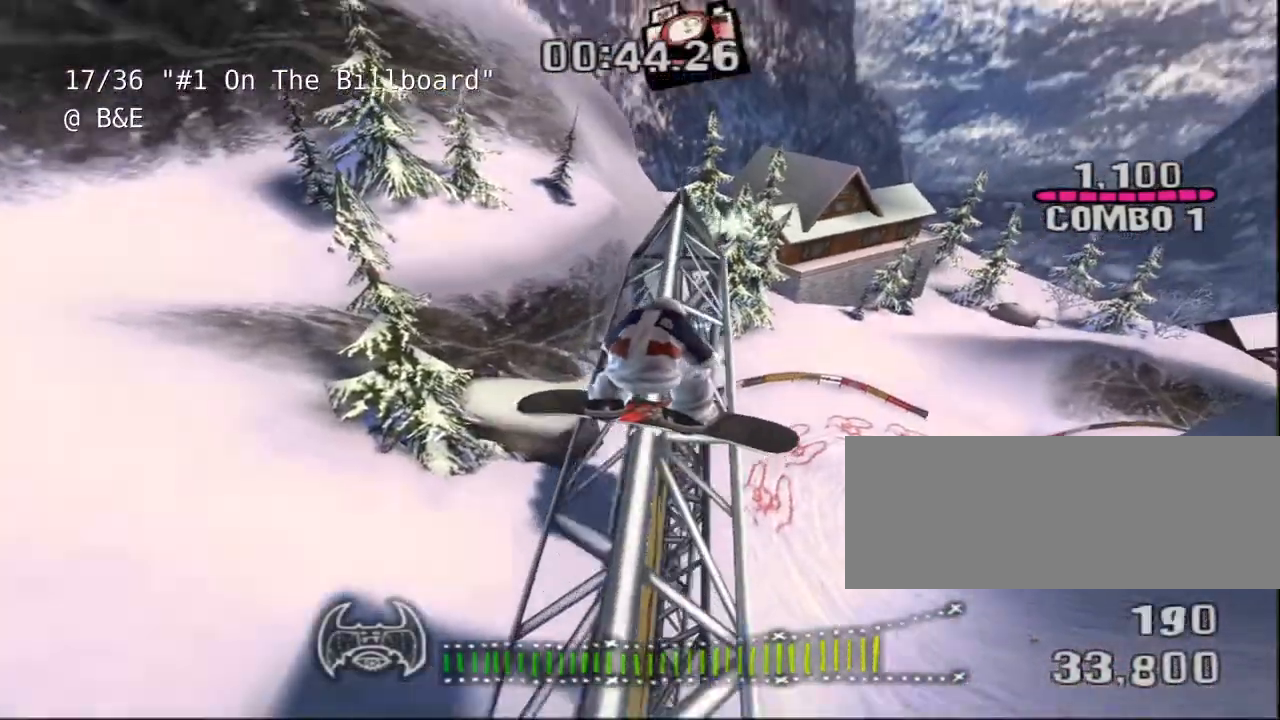
{"keys": ["shift"]}
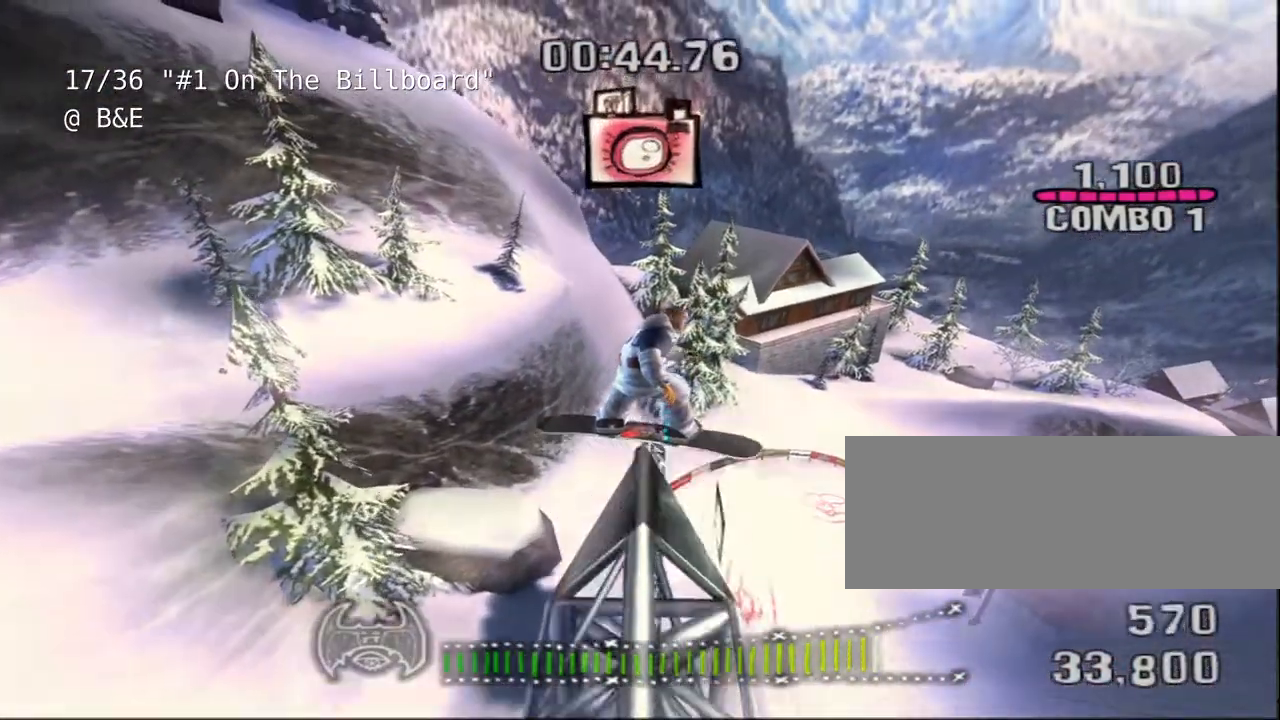
{"keys": ["shift"]}
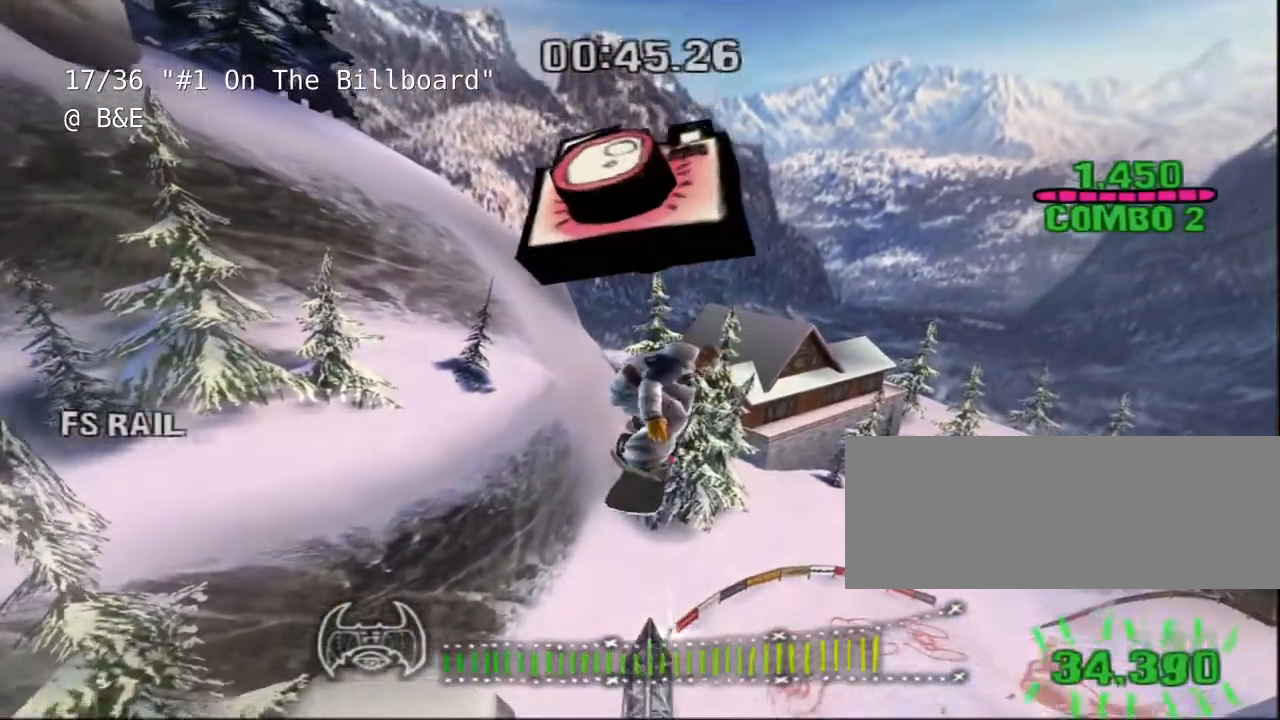
{"keys": ["shift"], "events": []}
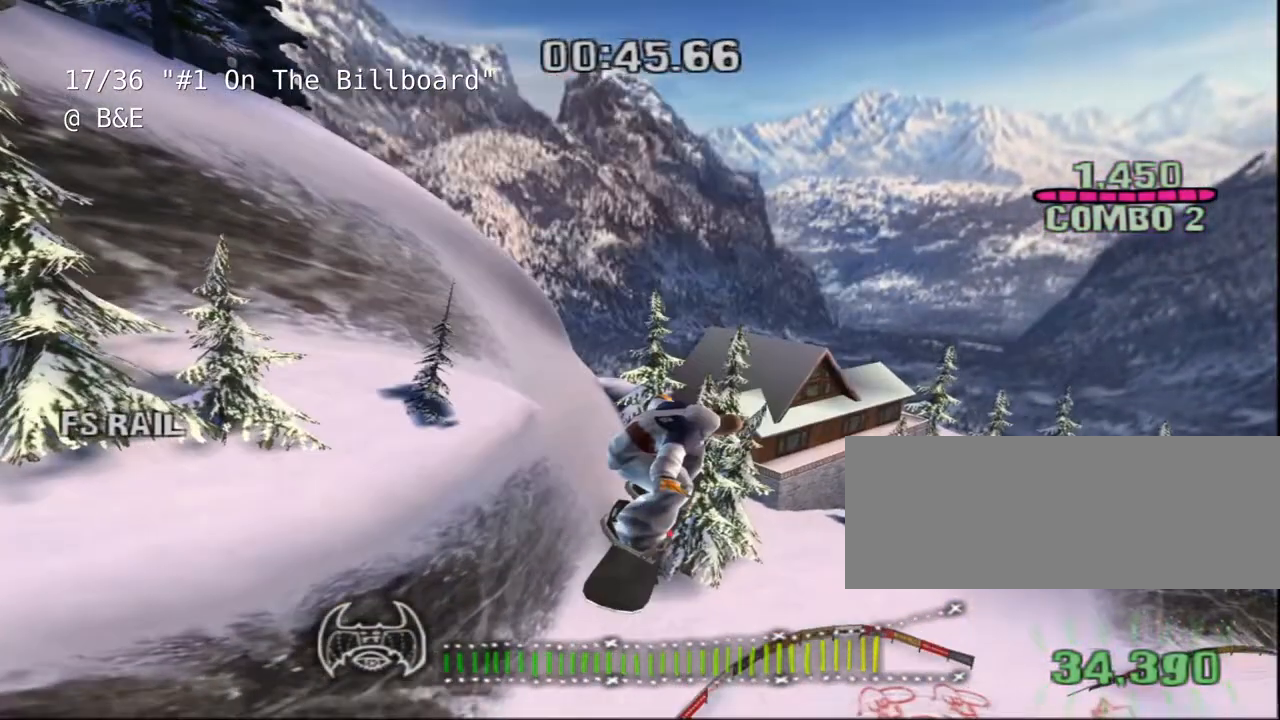
{"keys": []}
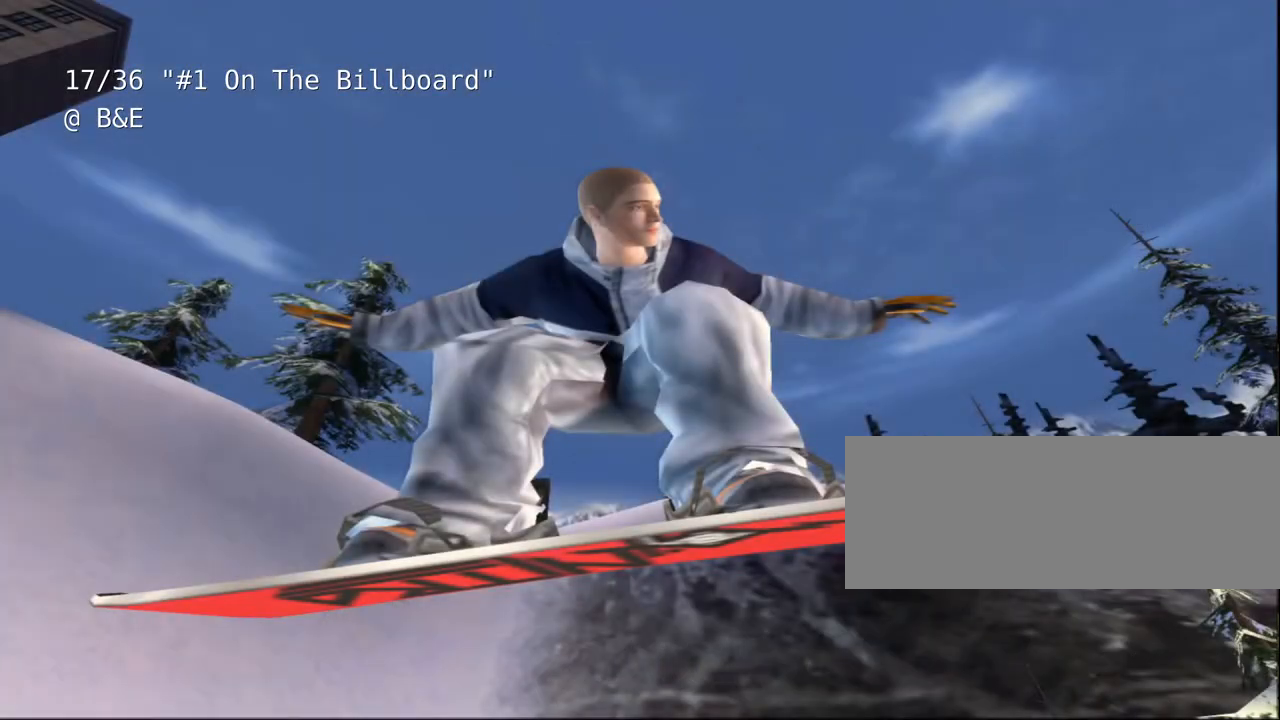
{"keys": [], "events": []}
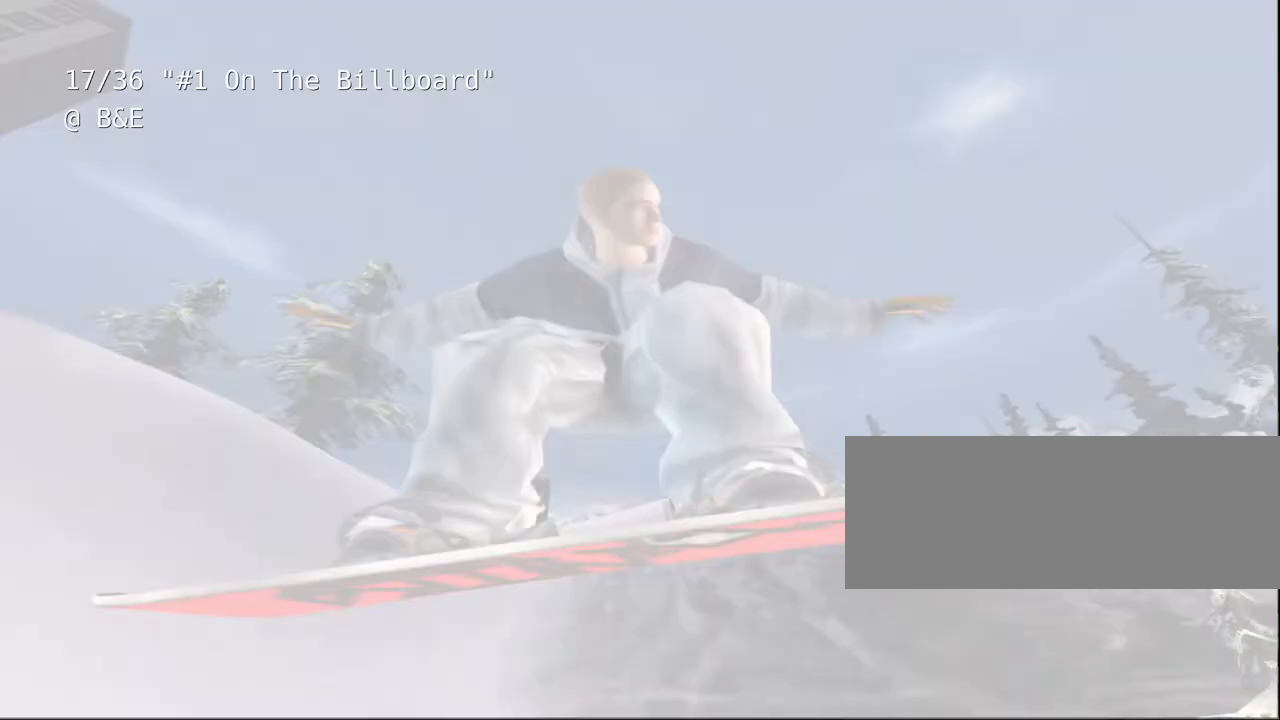
{"keys": [], "events": []}
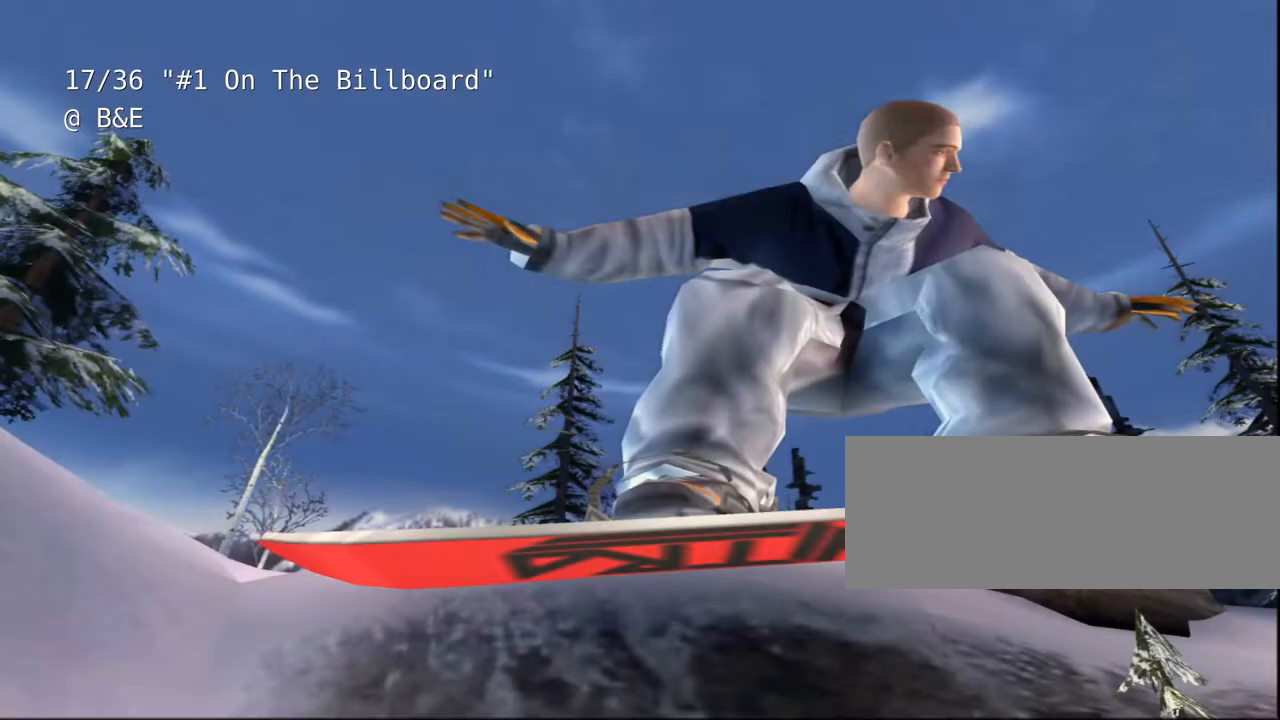
{"keys": [], "events": []}